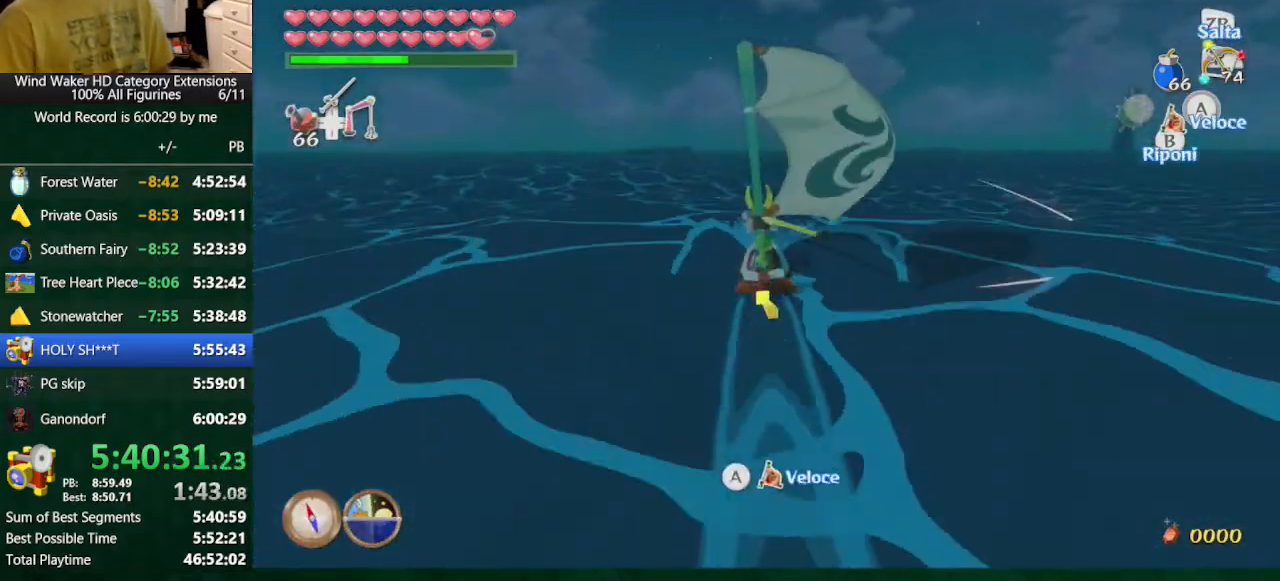
Gameplay with a controller (Nintendo layout); each line is a JSON object with the inputs held at the frame after it. "button_events" lists button changes between this image and that frame as [ms after this image, input, new state], when the widget could be followed in between (sticks are given only as held states). Not read: L3 R3 TOUCHPAD.
{"buttons": [], "left_stick": "center", "right_stick": "center", "button_events": [[67, "A", "down"], [300, "A", "up"], [367, "A", "down"], [500, "A", "up"]]}
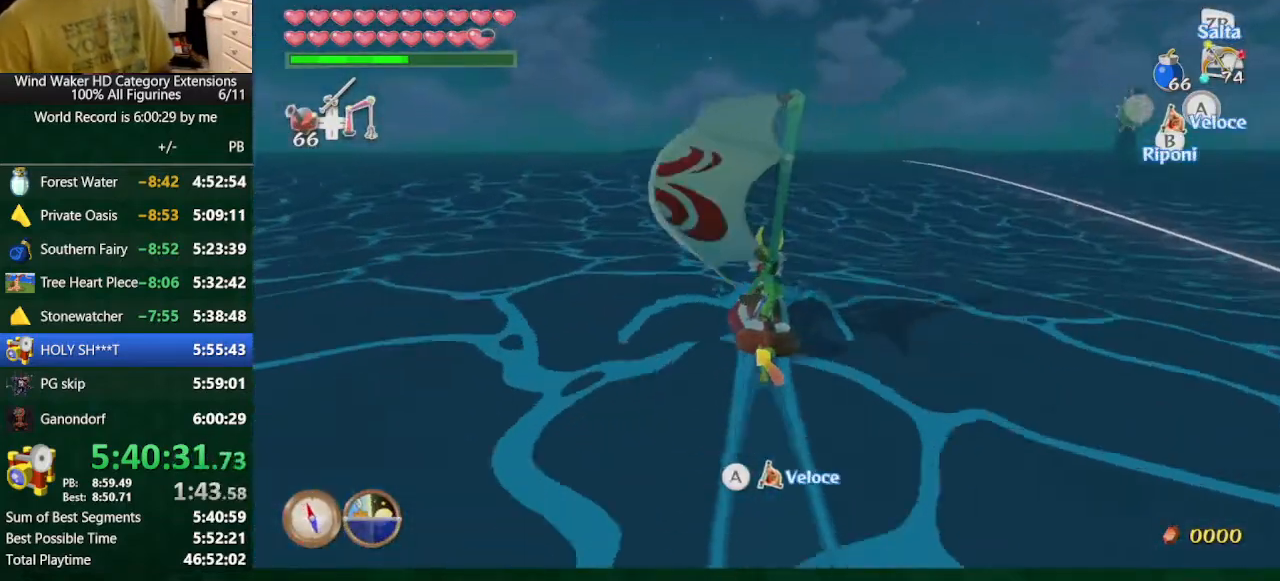
{"buttons": [], "left_stick": "center", "right_stick": "center", "button_events": [[167, "A", "down"], [267, "A", "up"], [333, "A", "down"], [433, "A", "up"]]}
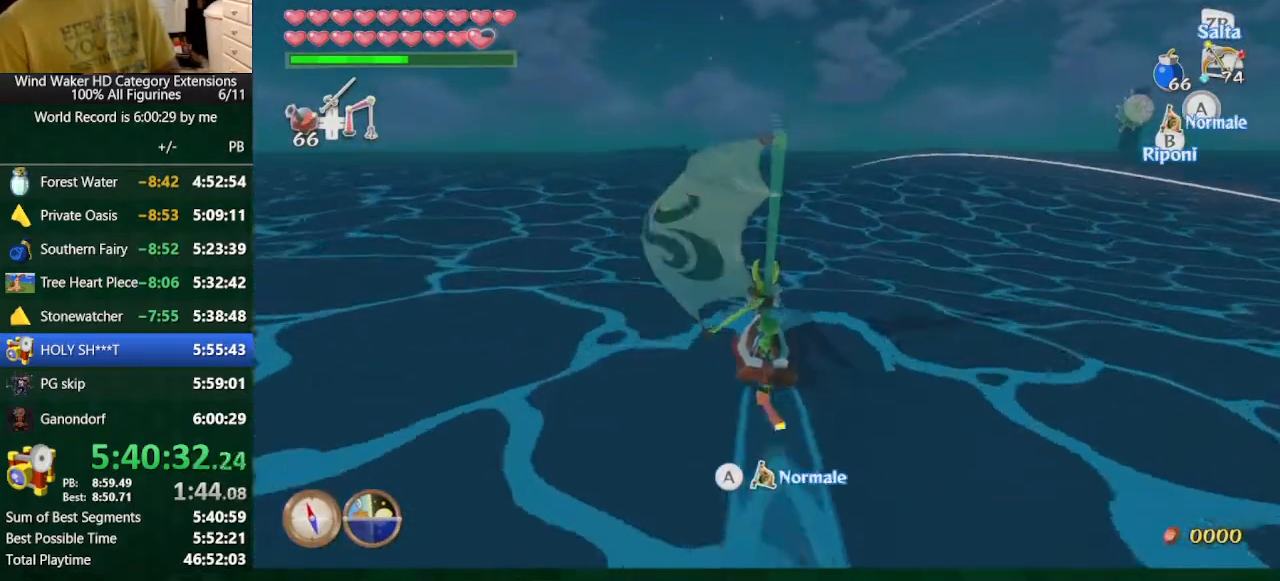
{"buttons": [], "left_stick": "center", "right_stick": "center", "button_events": [[333, "A", "down"], [500, "A", "up"]]}
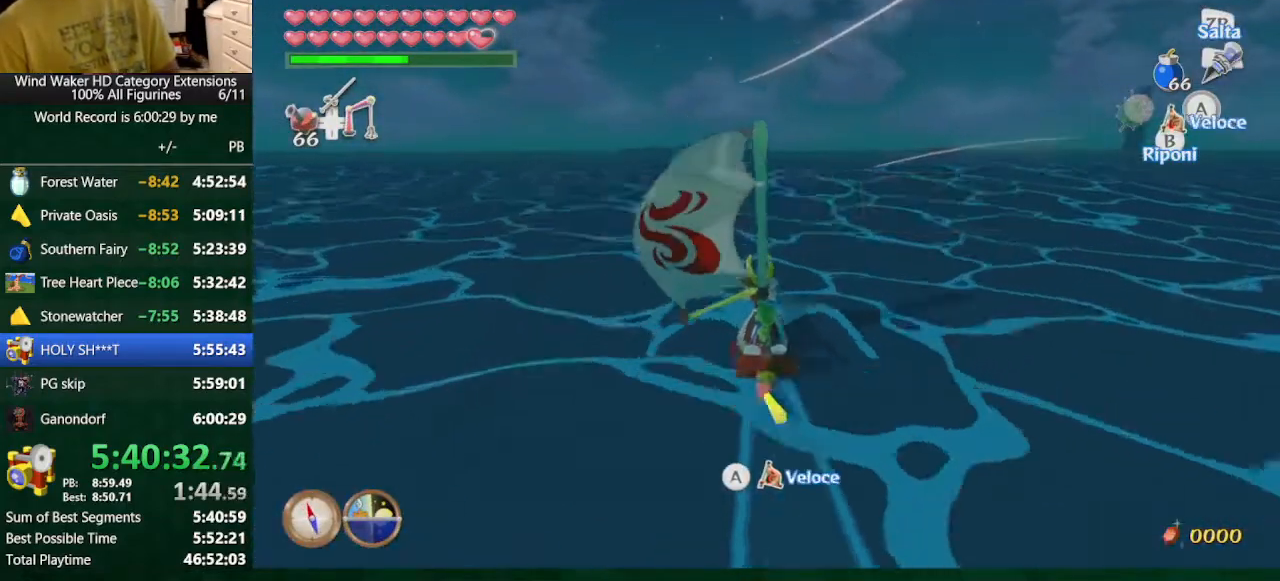
{"buttons": ["A"], "left_stick": "center", "right_stick": "center"}
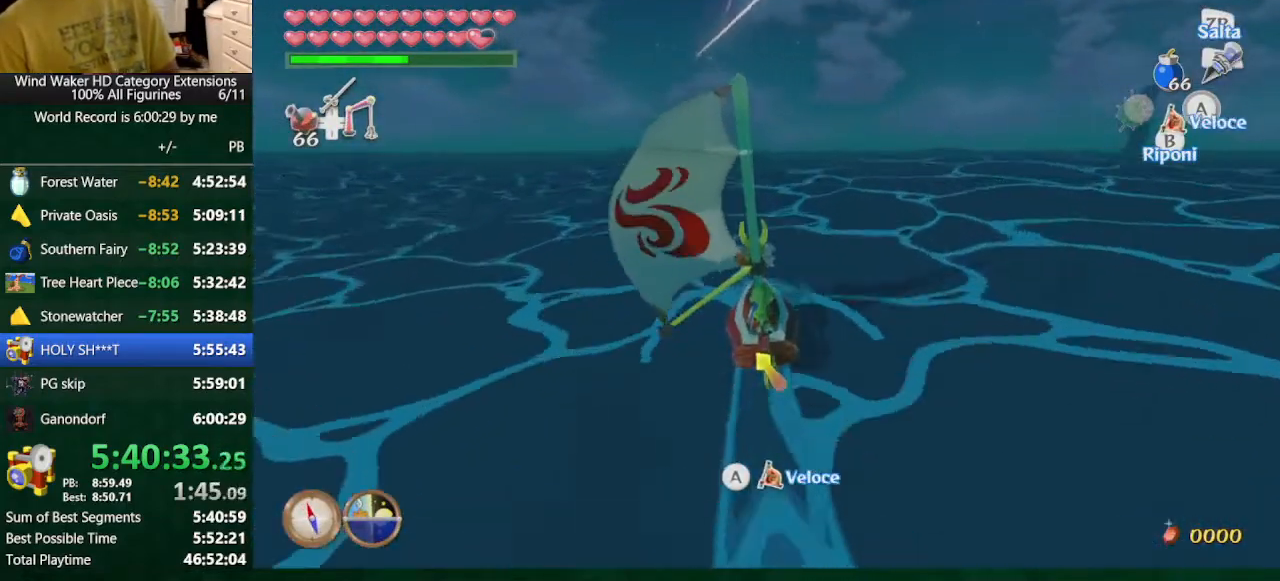
{"buttons": ["A"], "left_stick": "center", "right_stick": "center"}
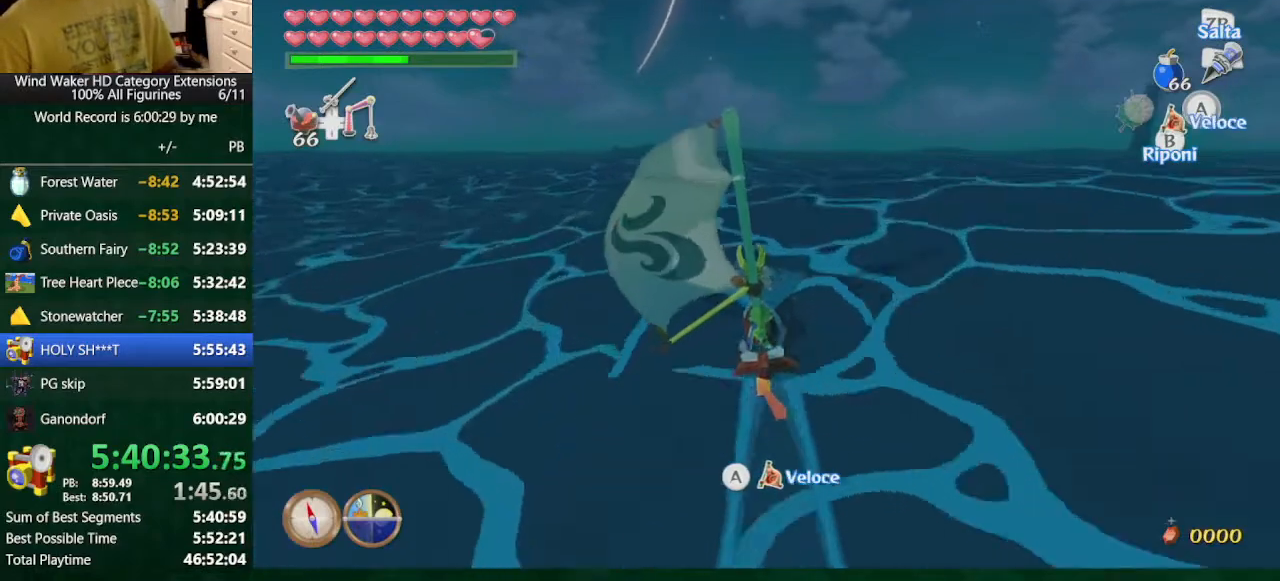
{"buttons": ["A"], "left_stick": "center", "right_stick": "center", "button_events": [[33, "A", "up"], [133, "A", "down"], [200, "A", "up"], [267, "A", "down"], [333, "A", "up"], [433, "A", "down"]]}
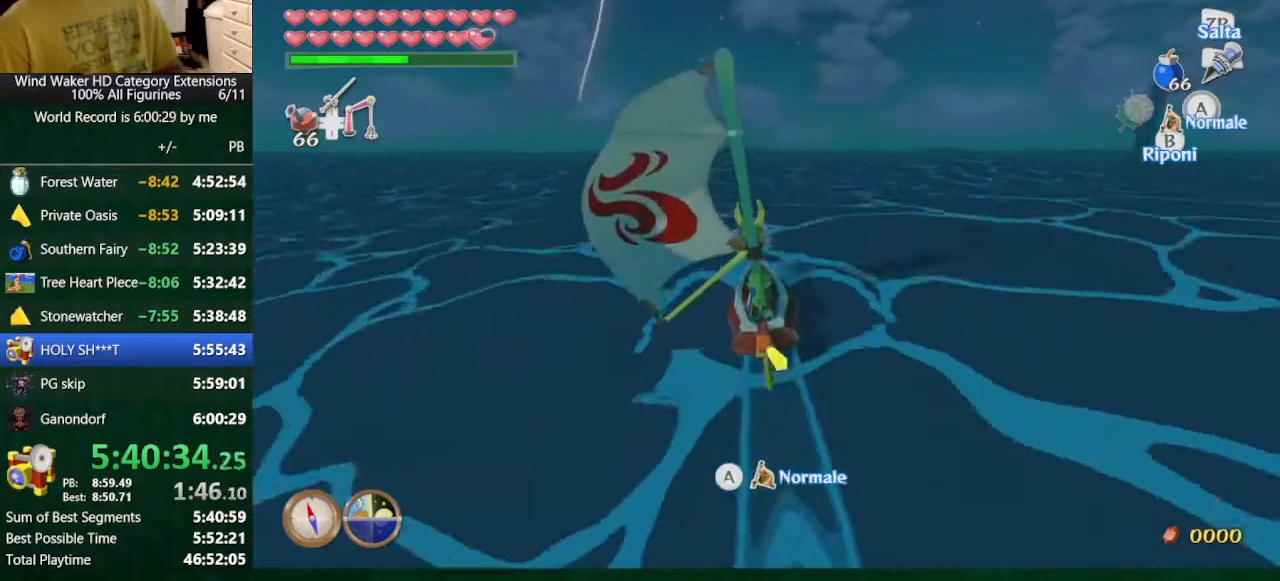
{"buttons": [], "left_stick": "center", "right_stick": "center", "button_events": [[33, "A", "up"], [133, "A", "down"], [200, "A", "up"], [400, "A", "down"], [500, "A", "up"]]}
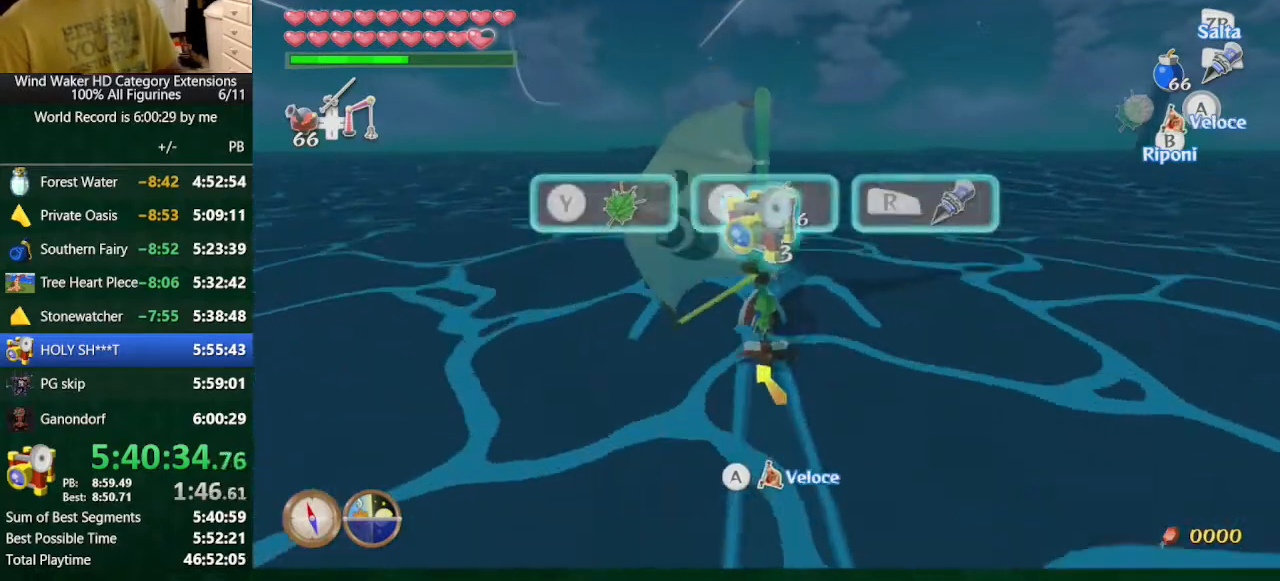
{"buttons": [], "left_stick": "center", "right_stick": "center"}
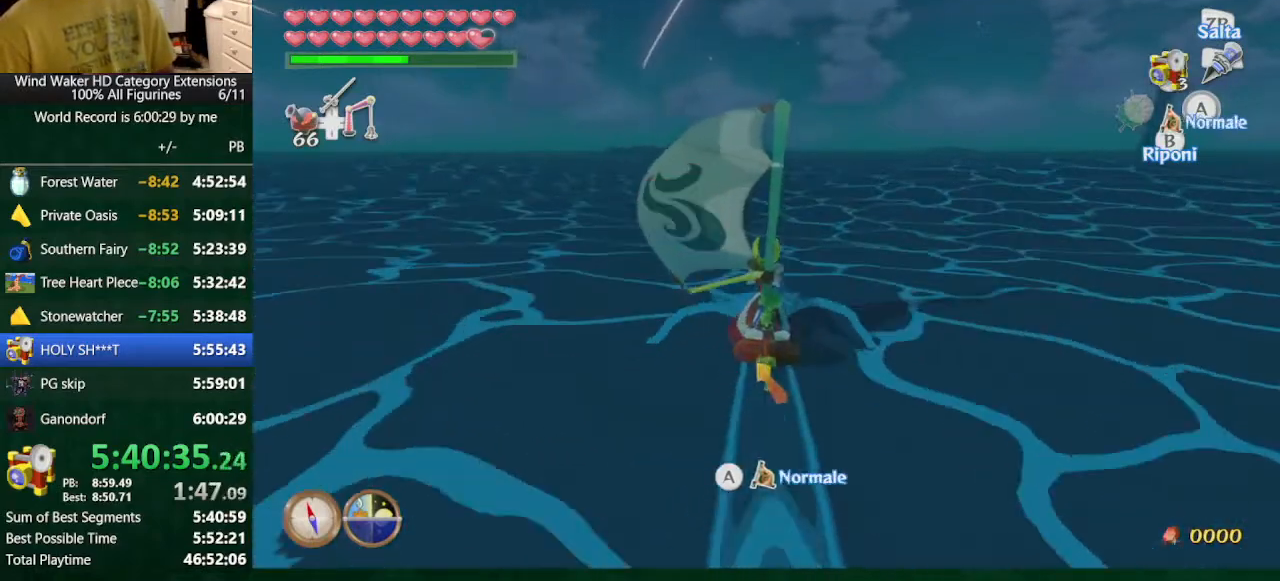
{"buttons": [], "left_stick": "center", "right_stick": "center"}
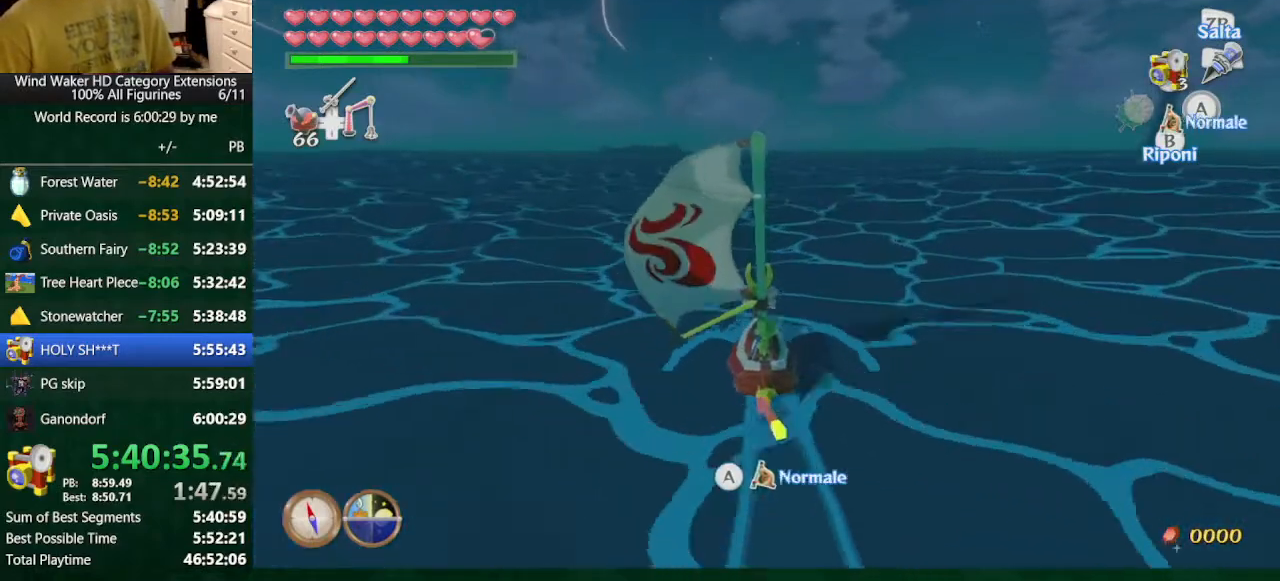
{"buttons": [], "left_stick": "center", "right_stick": "center", "button_events": []}
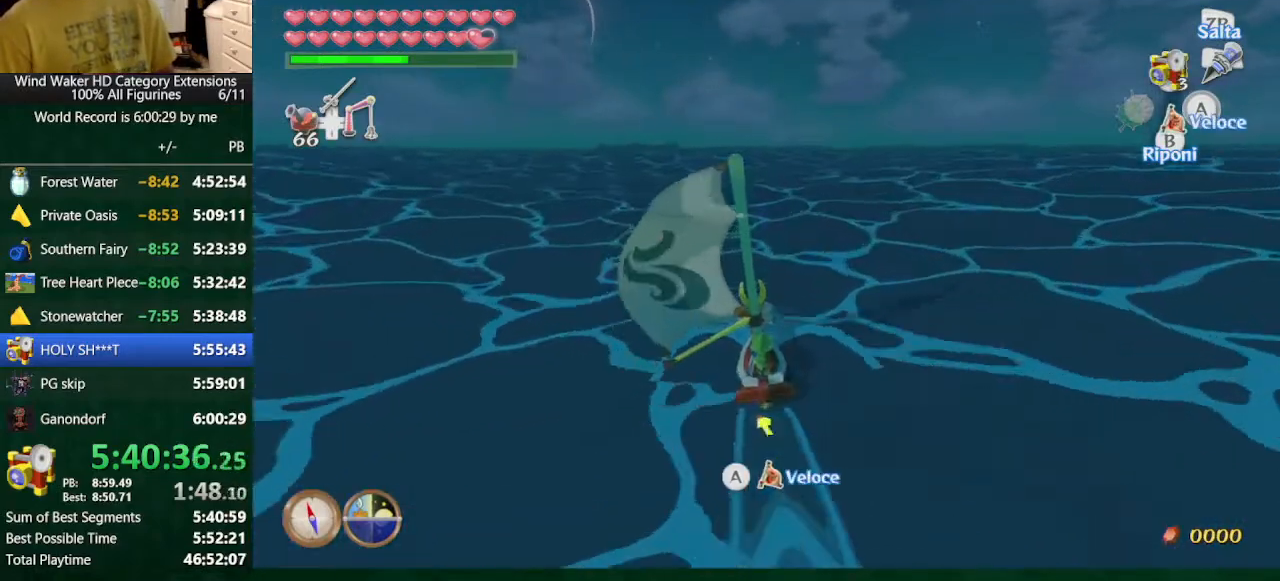
{"buttons": [], "left_stick": "center", "right_stick": "center", "button_events": [[200, "A", "down"], [300, "A", "up"], [367, "A", "down"], [433, "A", "up"]]}